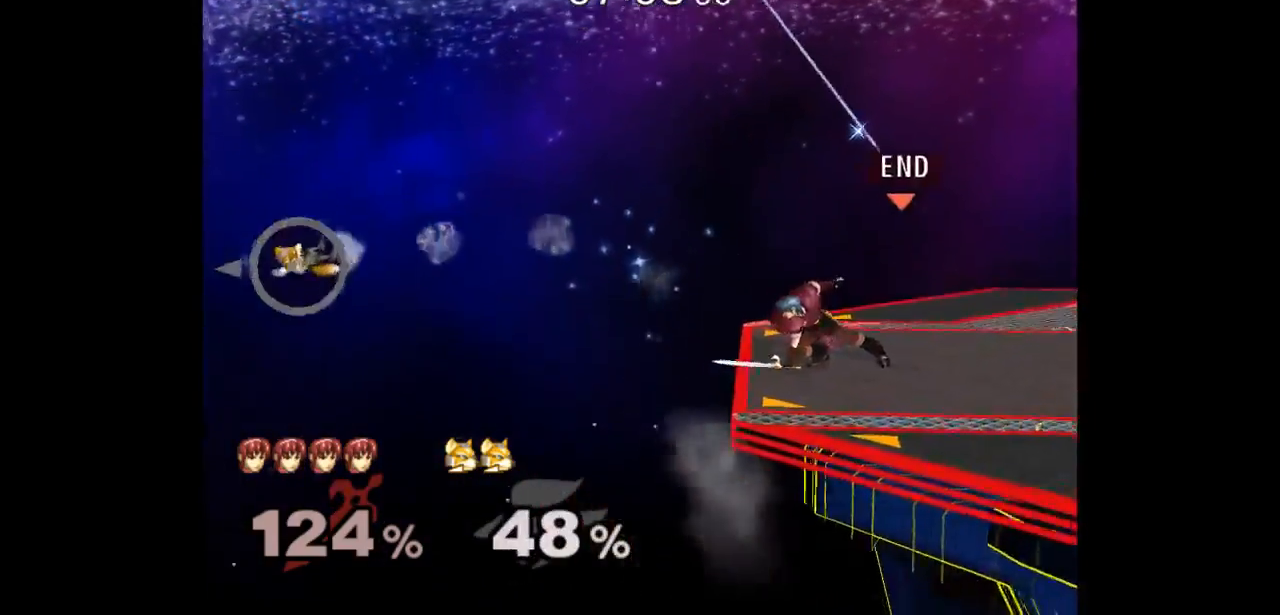
Gameplay with a controller (Nintendo layout); each line is a JSON object with the inputs held at the frame after it (dt_ms = milliseconds from this image to that frame). "events" lists button and stick changes between this image and that frame as [ms after this image, input, new state], when the widget could be followed in between. Not read: L3 R3.
{"dt_ms": 500, "buttons": [], "left_stick": "center", "right_stick": "center", "events": [[317, "left_stick", "right"], [417, "left_stick", "center"]]}
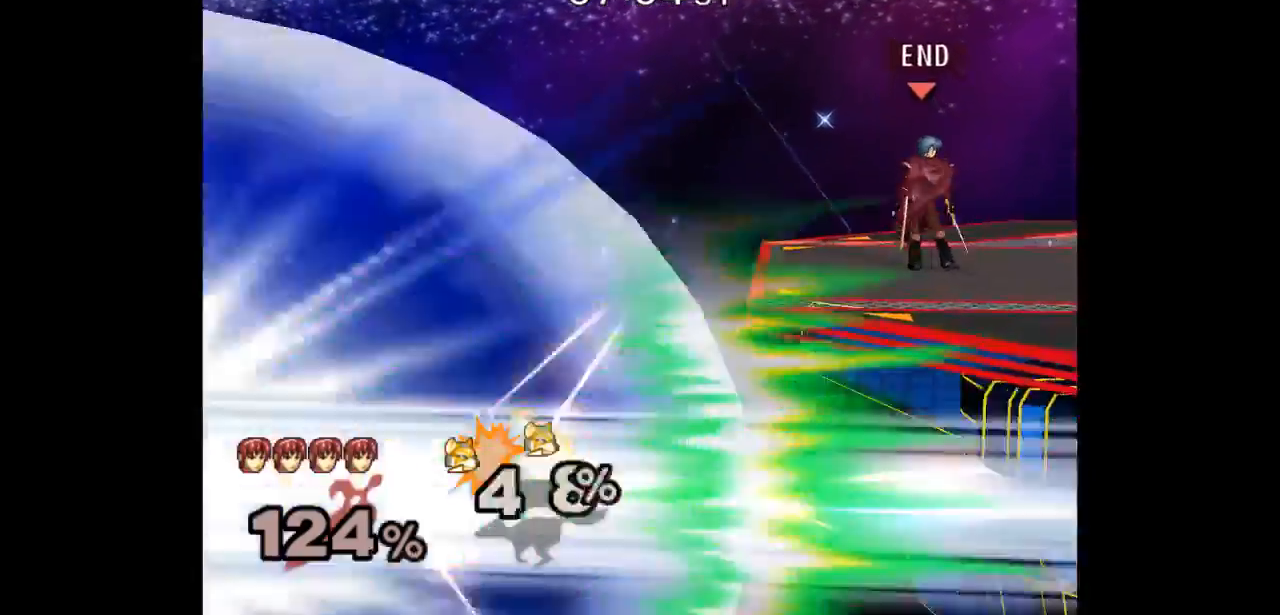
{"dt_ms": 500, "buttons": [], "left_stick": "center", "right_stick": "center", "events": [[200, "left_stick", "up"], [283, "left_stick", "down-right"], [417, "left_stick", "center"]]}
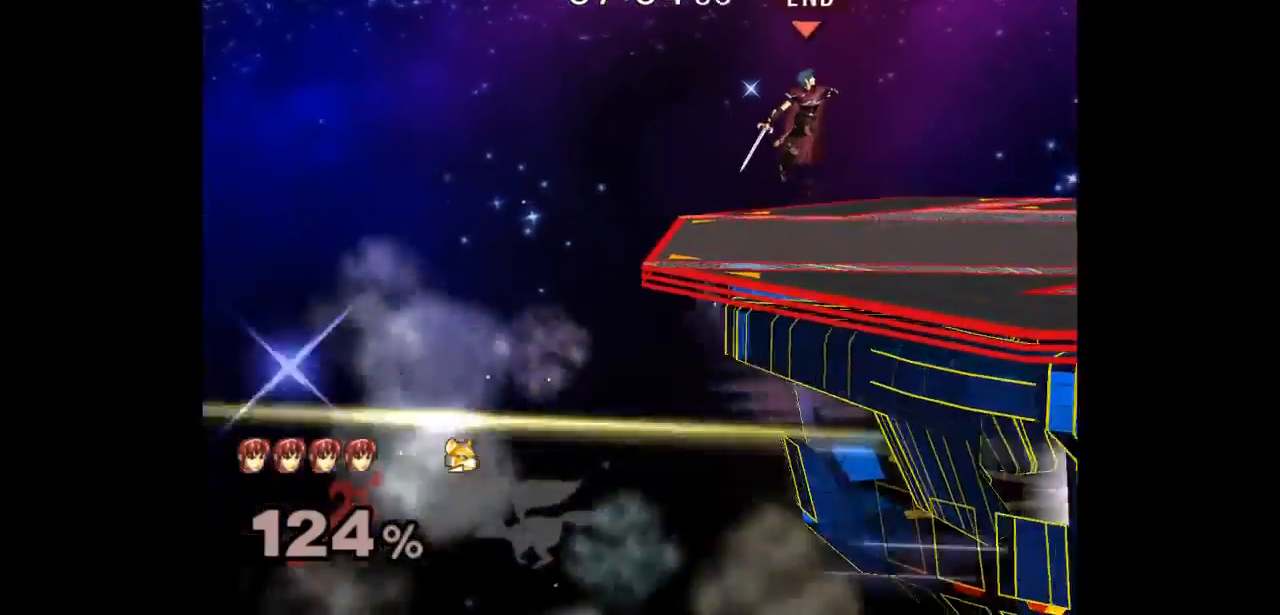
{"dt_ms": 500, "buttons": [], "left_stick": "right", "right_stick": "center", "events": [[100, "left_stick", "up"], [133, "A", "down"], [133, "Z", "down"], [167, "left_stick", "down"], [183, "Z", "up"], [200, "A", "up"], [250, "A", "down"], [250, "Z", "down"], [267, "left_stick", "center"], [367, "Z", "up"], [383, "A", "up"], [417, "left_stick", "right"]]}
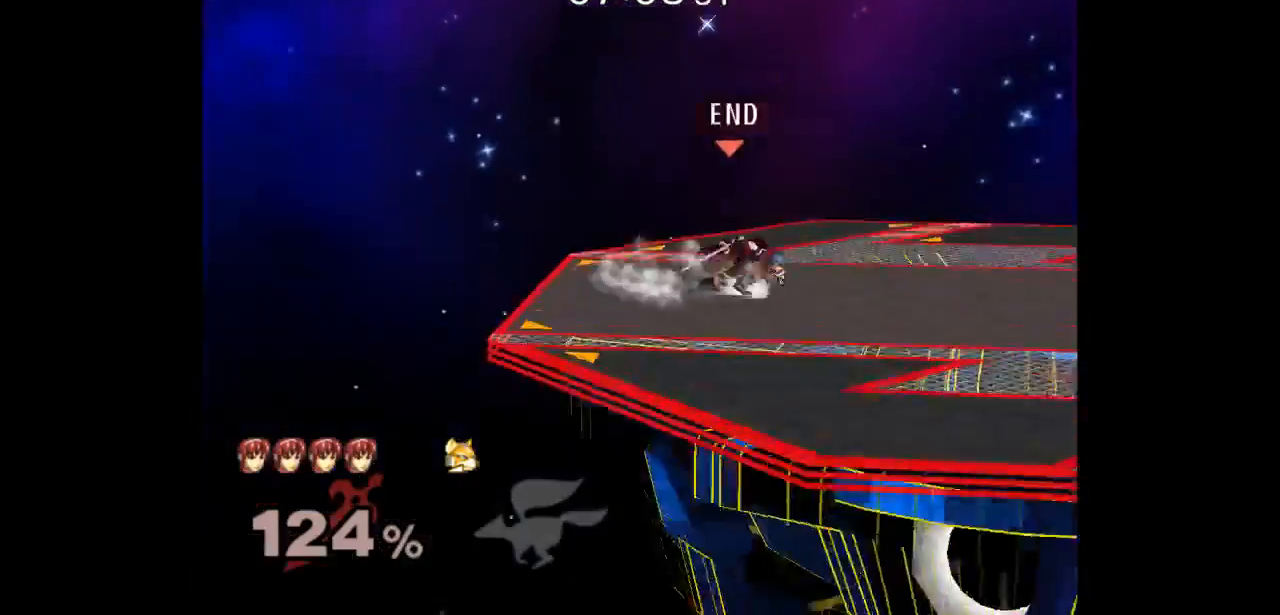
{"dt_ms": 500, "buttons": [], "left_stick": "right", "right_stick": "center", "events": [[17, "left_stick", "left"], [167, "left_stick", "right"]]}
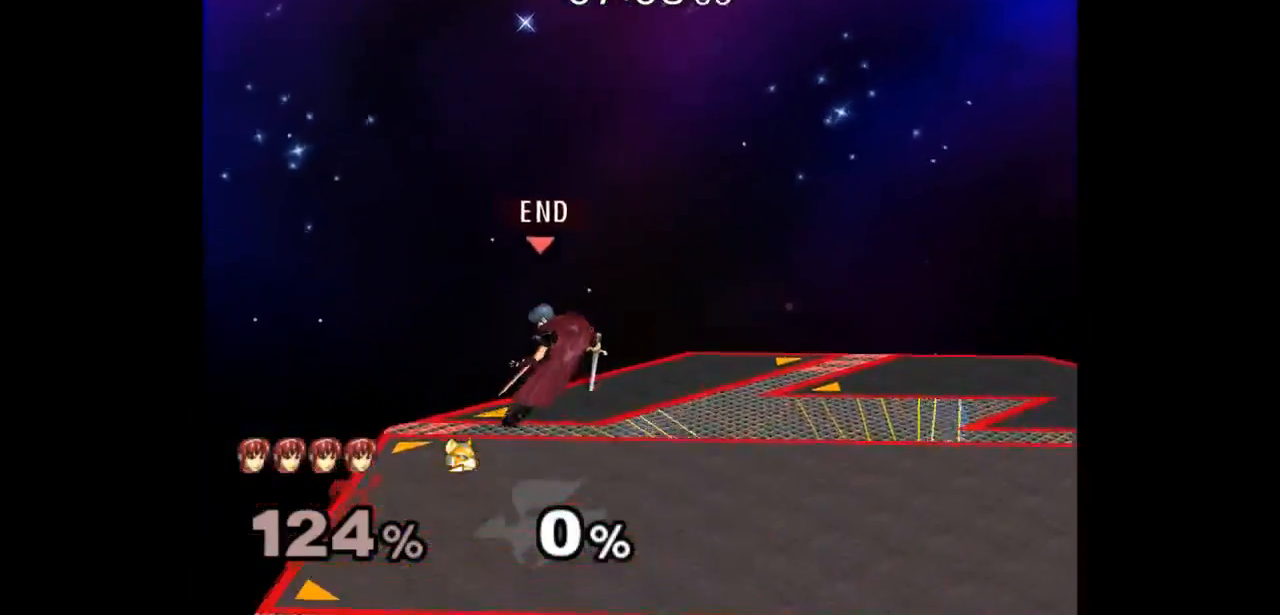
{"dt_ms": 500, "buttons": [], "left_stick": "left", "right_stick": "center", "events": [[267, "left_stick", "left"], [283, "A", "down"], [300, "Z", "down"], [383, "left_stick", "center"], [400, "Z", "up"], [417, "A", "up"], [467, "left_stick", "left"]]}
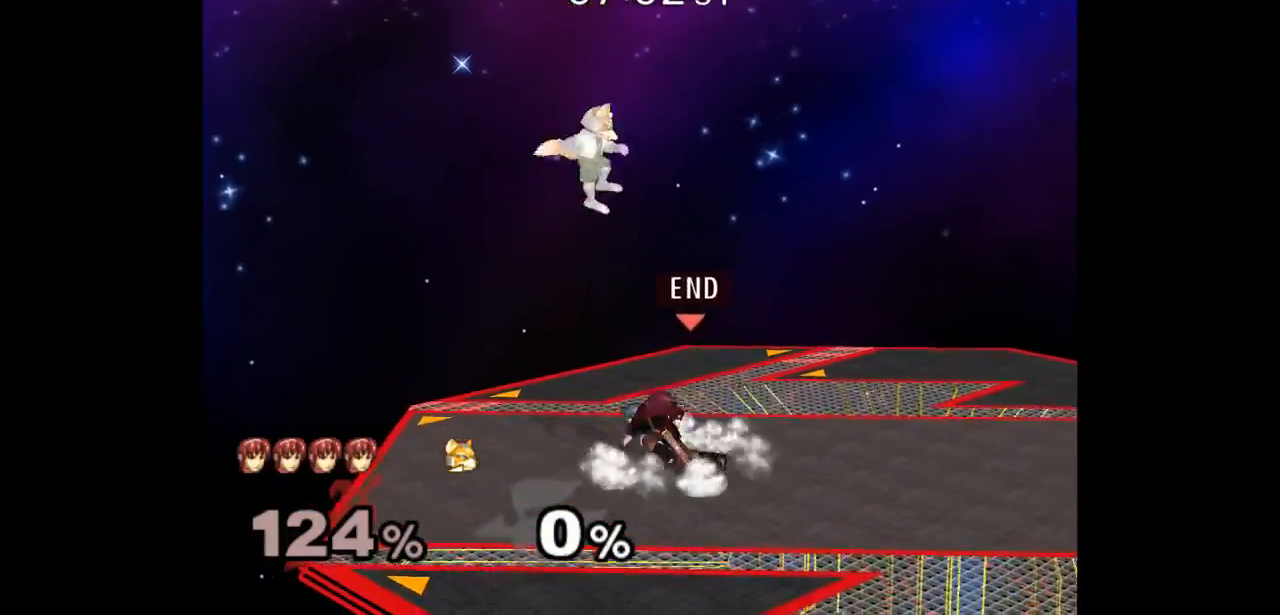
{"dt_ms": 500, "buttons": ["L1"], "left_stick": "center", "right_stick": "center", "events": [[50, "left_stick", "right"], [350, "left_stick", "down-right"], [367, "L1", "down"], [450, "left_stick", "center"]]}
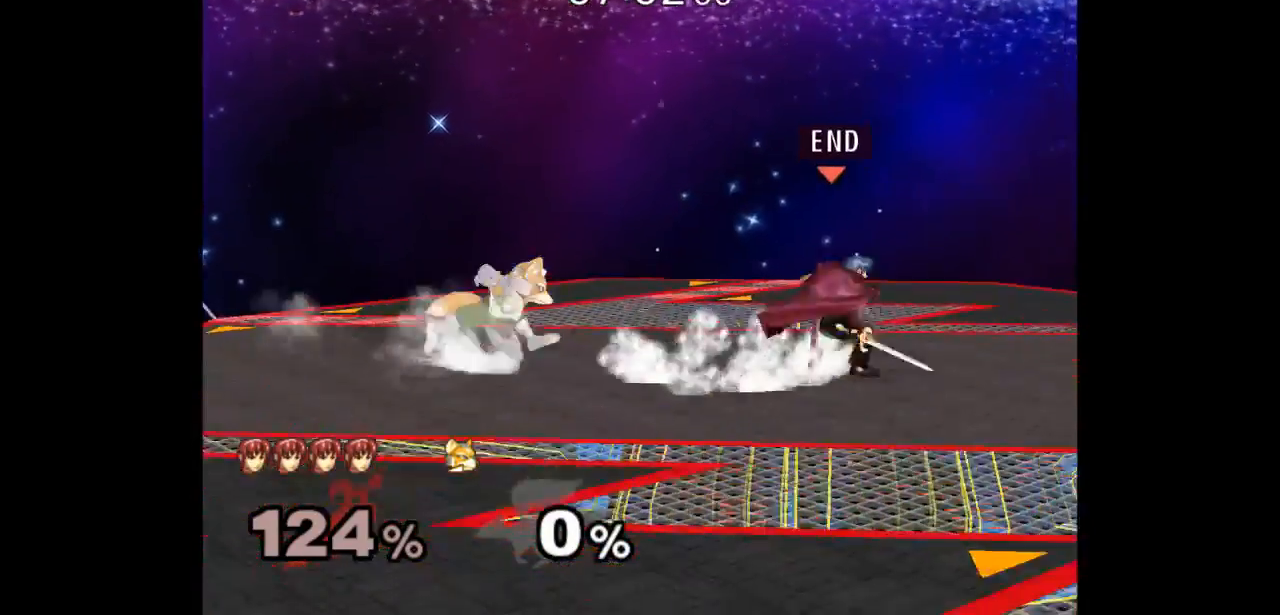
{"dt_ms": 500, "buttons": [], "left_stick": "right", "right_stick": "center", "events": [[17, "L1", "up"], [83, "left_stick", "right"]]}
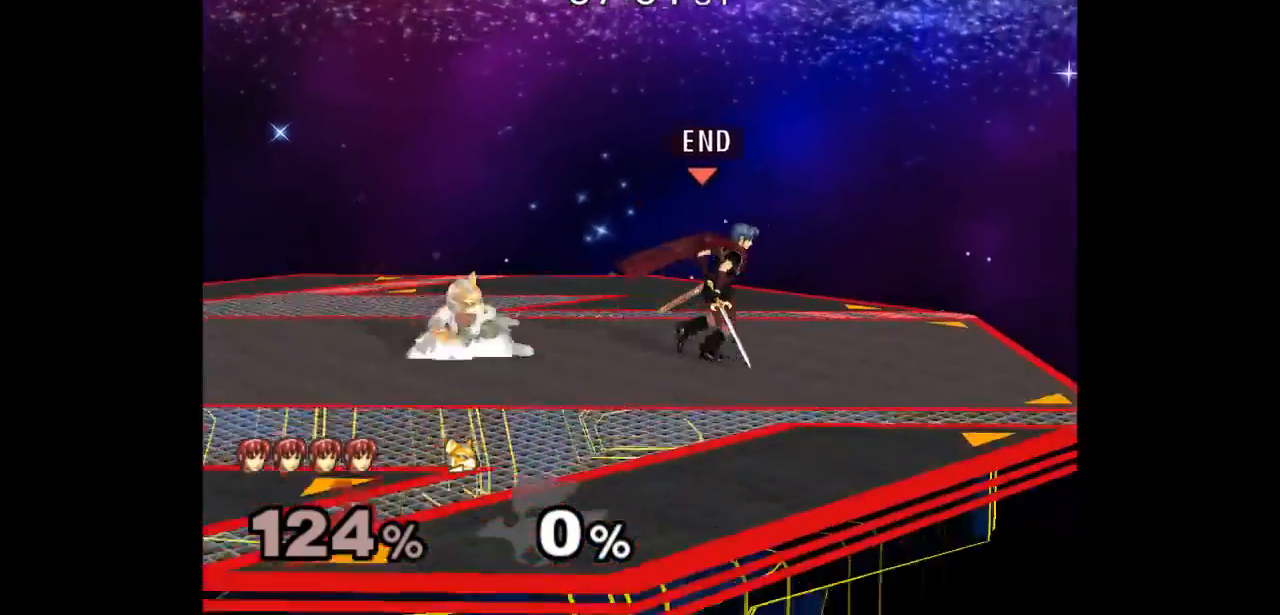
{"dt_ms": 500, "buttons": [], "left_stick": "right", "right_stick": "center", "events": [[83, "left_stick", "left"], [200, "L1", "down"], [200, "left_stick", "center"], [283, "left_stick", "down-right"], [333, "left_stick", "center"], [350, "L1", "up"], [417, "left_stick", "left"], [500, "left_stick", "right"]]}
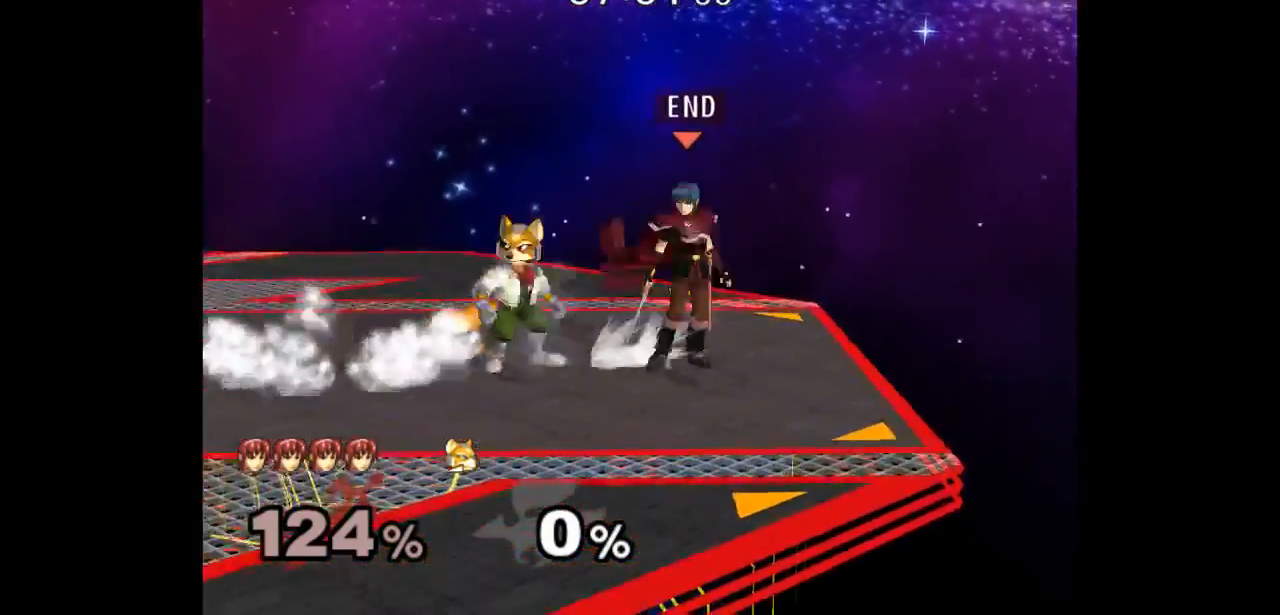
{"dt_ms": 500, "buttons": [], "left_stick": "left", "right_stick": "center", "events": [[83, "left_stick", "left"], [117, "L1", "down"], [500, "L1", "up"]]}
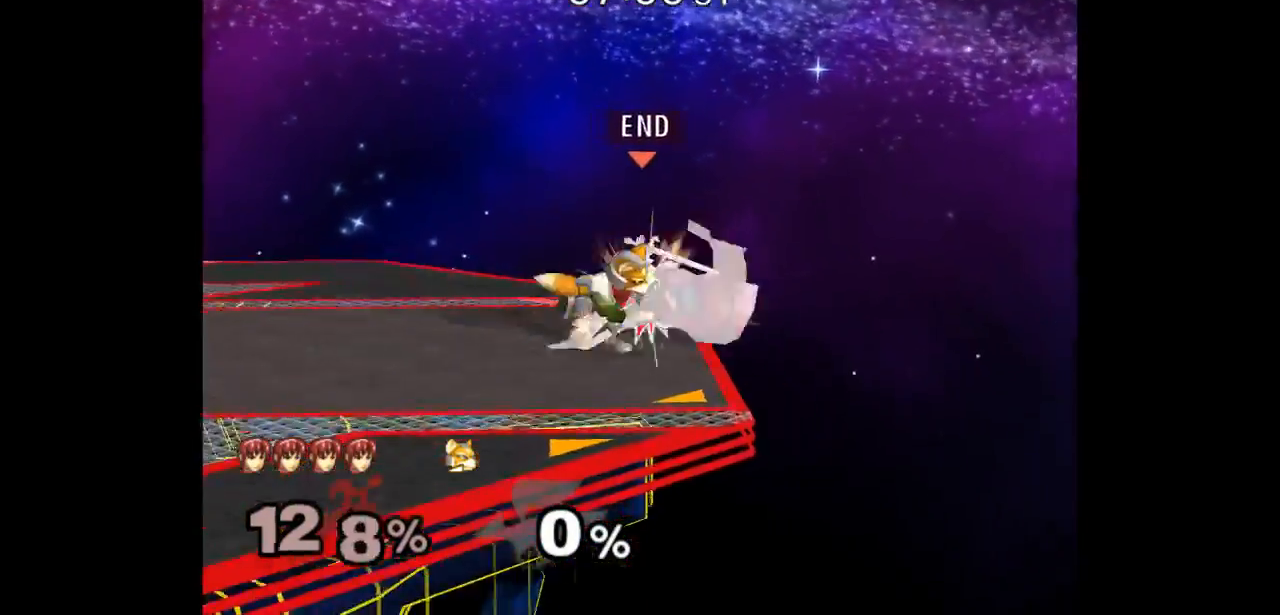
{"dt_ms": 500, "buttons": [], "left_stick": "left", "right_stick": "center", "events": [[33, "left_stick", "up"], [83, "L1", "down"], [83, "left_stick", "left"], [200, "left_stick", "down"], [233, "L1", "up"], [250, "left_stick", "right"], [400, "left_stick", "left"]]}
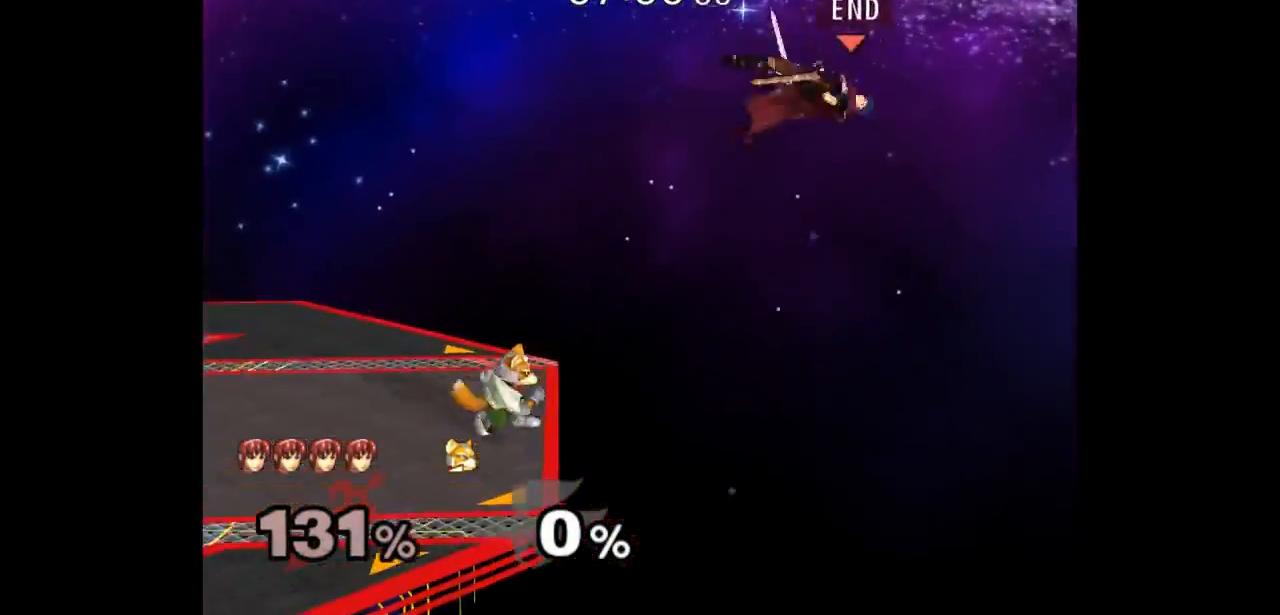
{"dt_ms": 500, "buttons": [], "left_stick": "left", "right_stick": "center", "events": []}
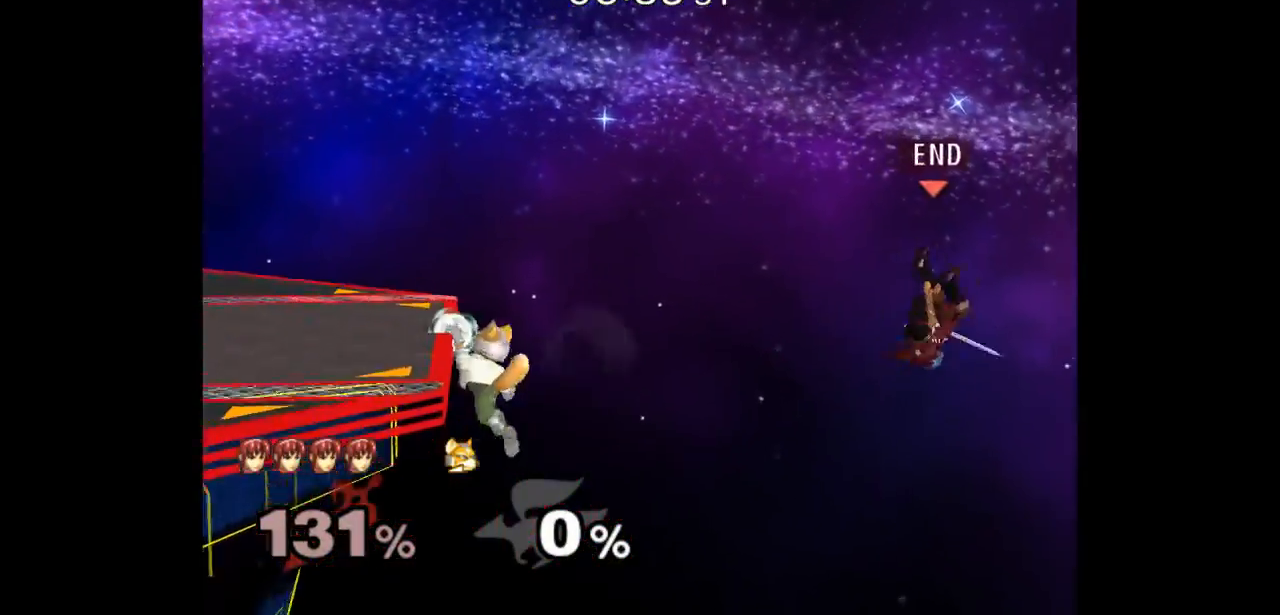
{"dt_ms": 500, "buttons": [], "left_stick": "left", "right_stick": "center", "events": [[267, "B", "down"], [500, "B", "up"]]}
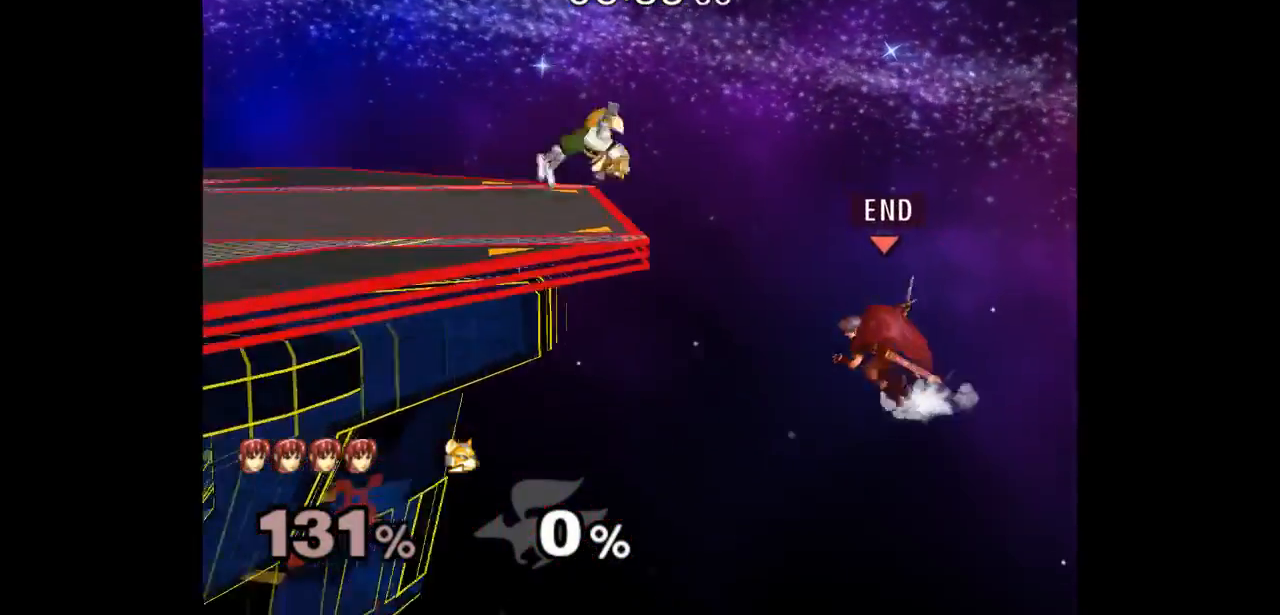
{"dt_ms": 500, "buttons": [], "left_stick": "left", "right_stick": "center", "events": [[333, "left_stick", "up-left"], [433, "left_stick", "left"]]}
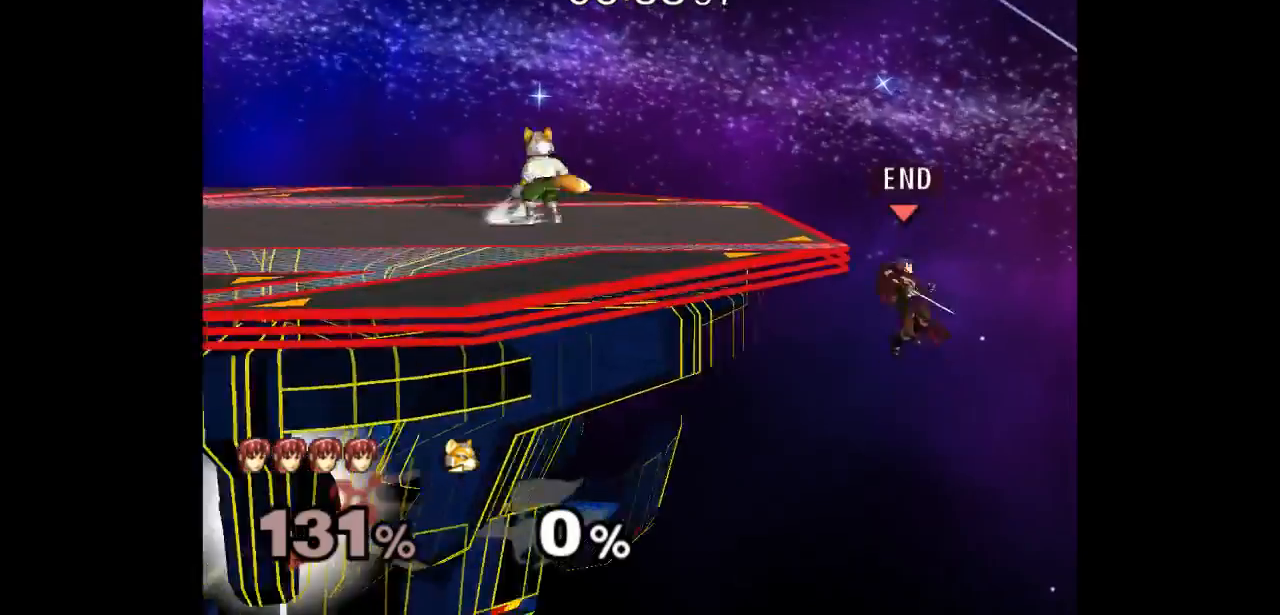
{"dt_ms": 500, "buttons": [], "left_stick": "up-left", "right_stick": "center", "events": [[300, "left_stick", "center"], [383, "left_stick", "right"], [467, "left_stick", "up-left"]]}
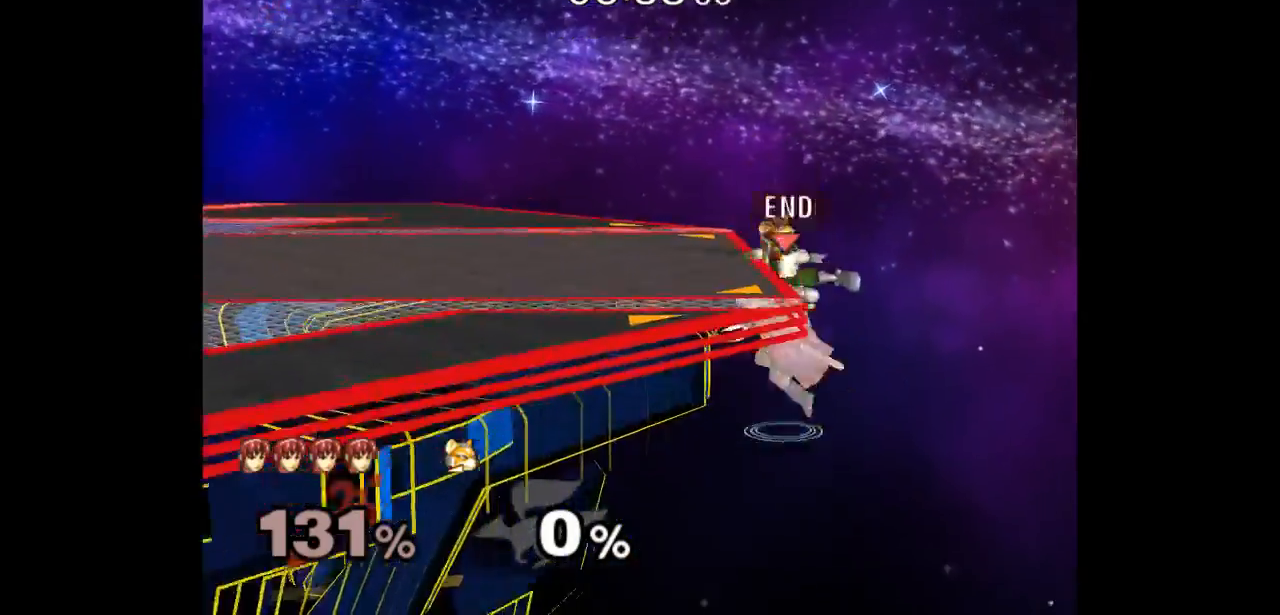
{"dt_ms": 500, "buttons": [], "left_stick": "right", "right_stick": "center", "events": [[233, "L1", "down"], [233, "left_stick", "down-left"], [417, "L1", "up"], [483, "left_stick", "right"]]}
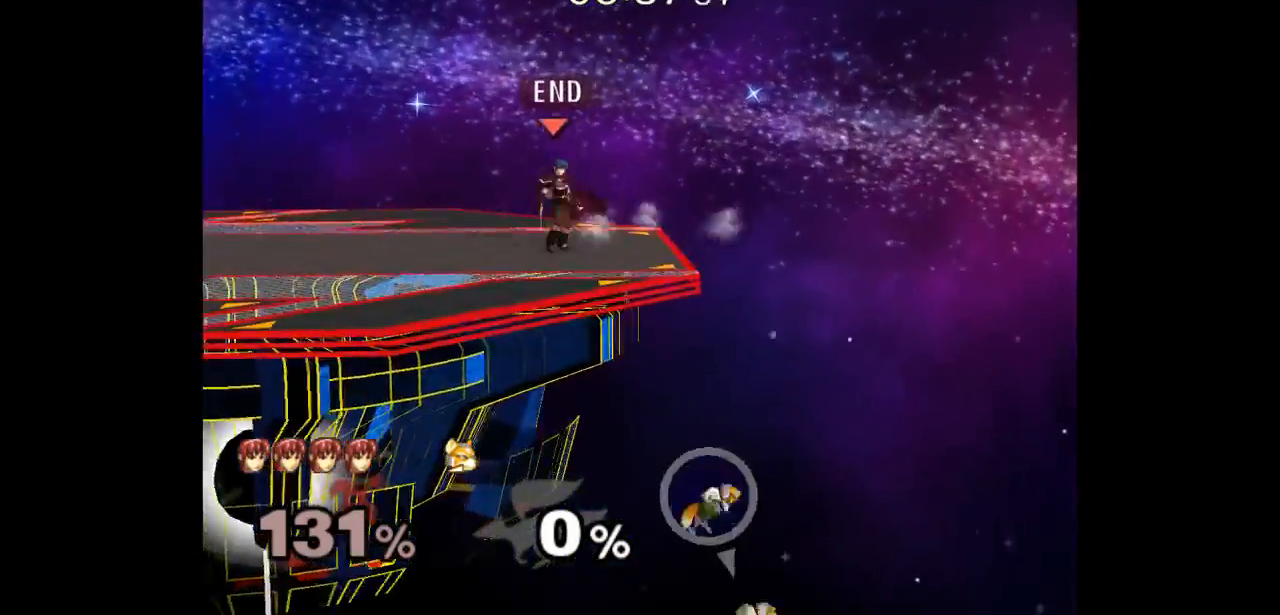
{"dt_ms": 500, "buttons": [], "left_stick": "up-right", "right_stick": "center", "events": [[150, "left_stick", "center"], [417, "left_stick", "up-right"]]}
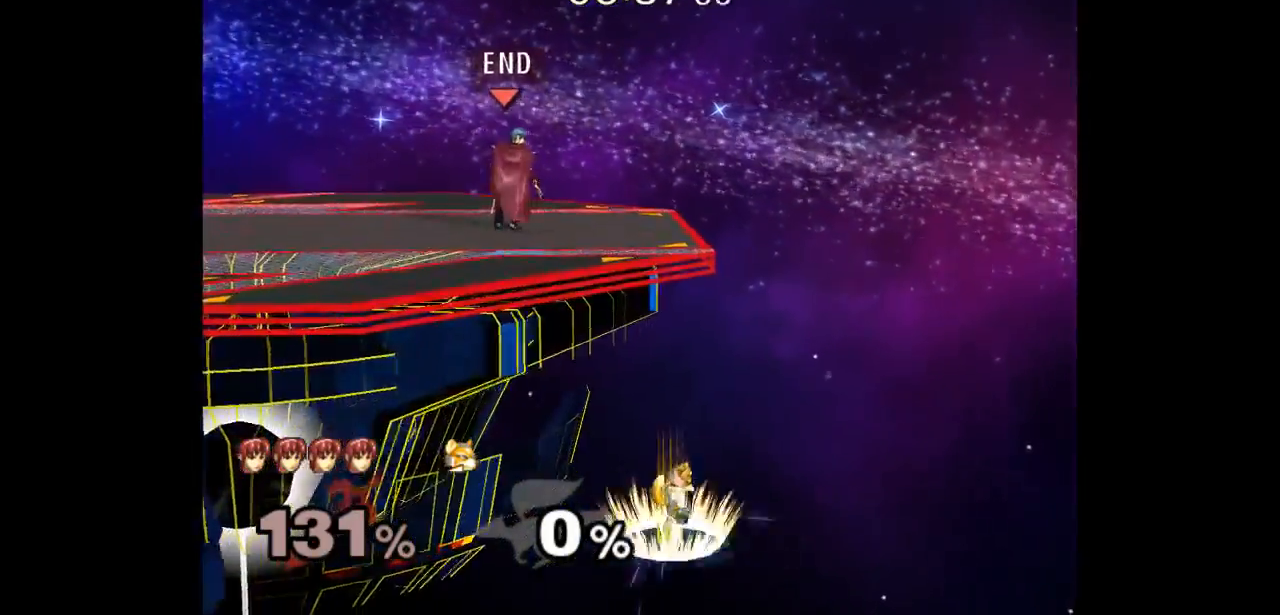
{"dt_ms": 500, "buttons": [], "left_stick": "down", "right_stick": "center", "events": [[417, "left_stick", "down"]]}
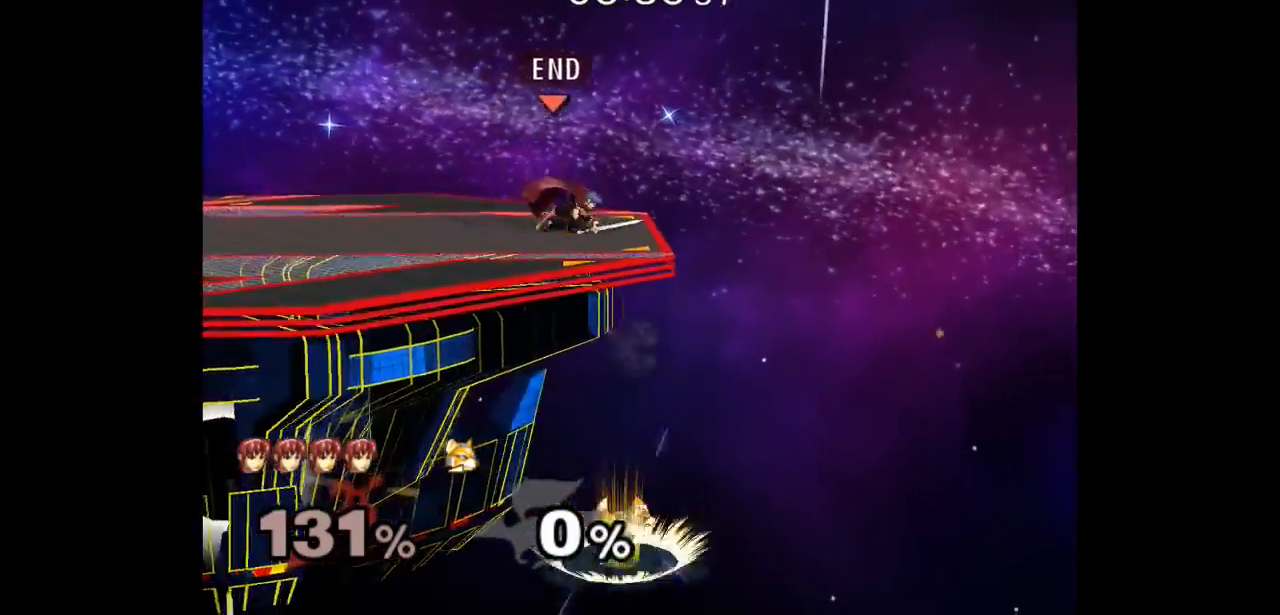
{"dt_ms": 500, "buttons": [], "left_stick": "down", "right_stick": "center", "events": [[267, "A", "down"], [333, "A", "up"], [383, "A", "down"], [500, "A", "up"]]}
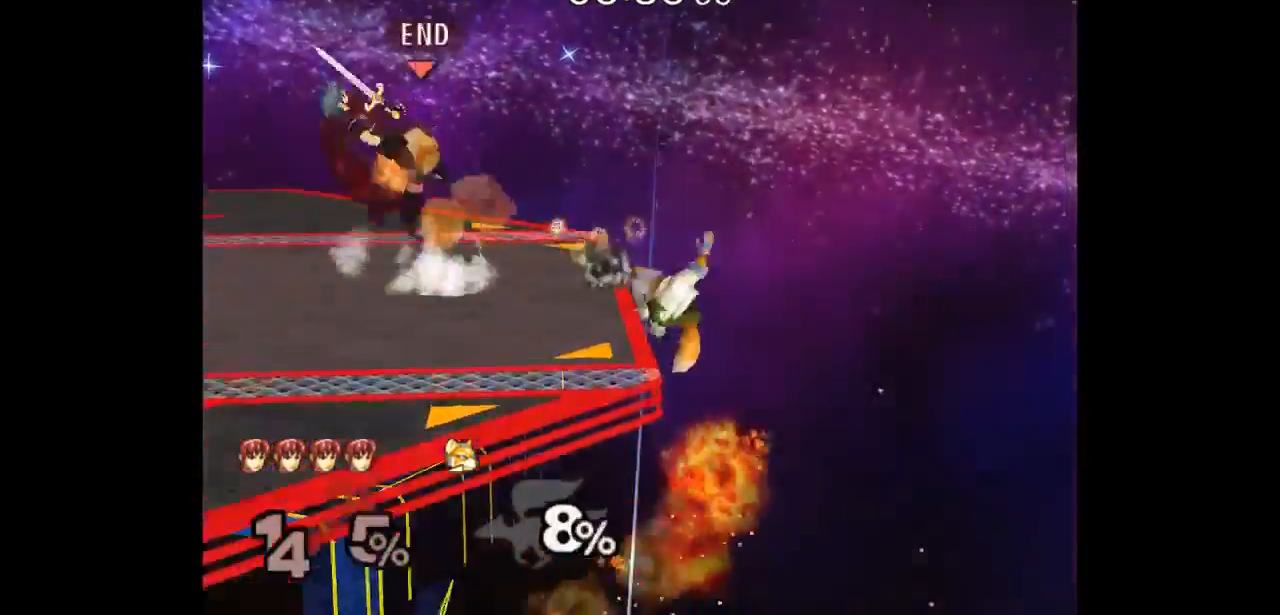
{"dt_ms": 500, "buttons": [], "left_stick": "down-left", "right_stick": "center", "events": [[33, "A", "down"], [83, "left_stick", "center"], [167, "A", "up"], [350, "left_stick", "down-left"]]}
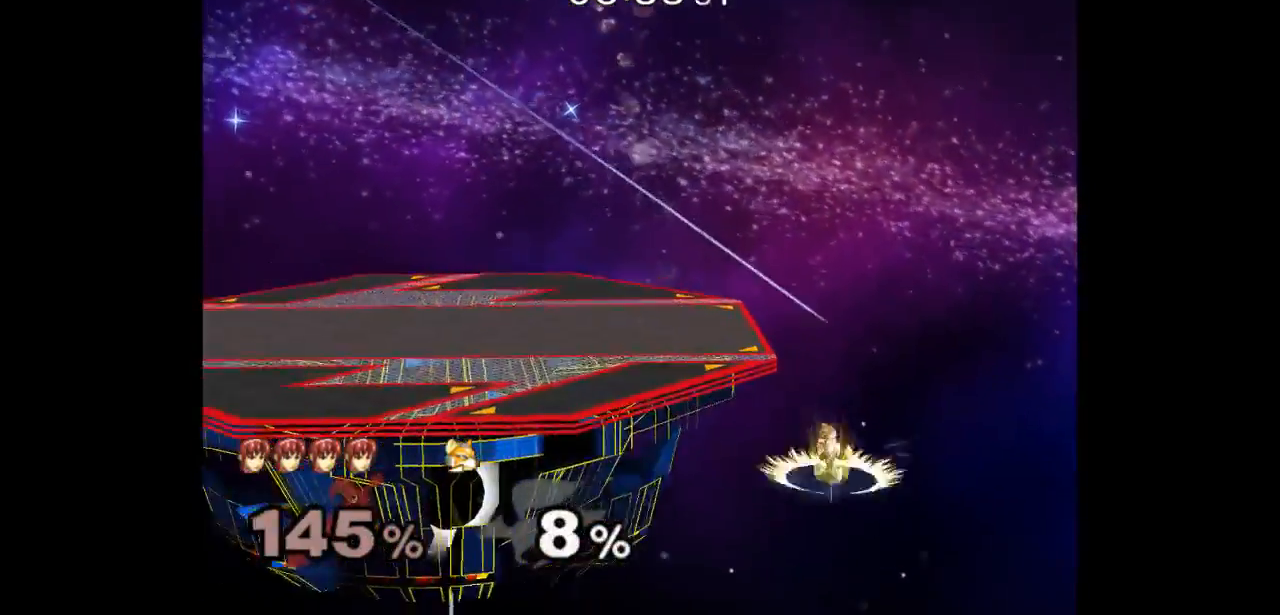
{"dt_ms": 500, "buttons": [], "left_stick": "left", "right_stick": "center", "events": [[33, "right_stick", "down-left"], [50, "left_stick", "left"], [283, "right_stick", "center"]]}
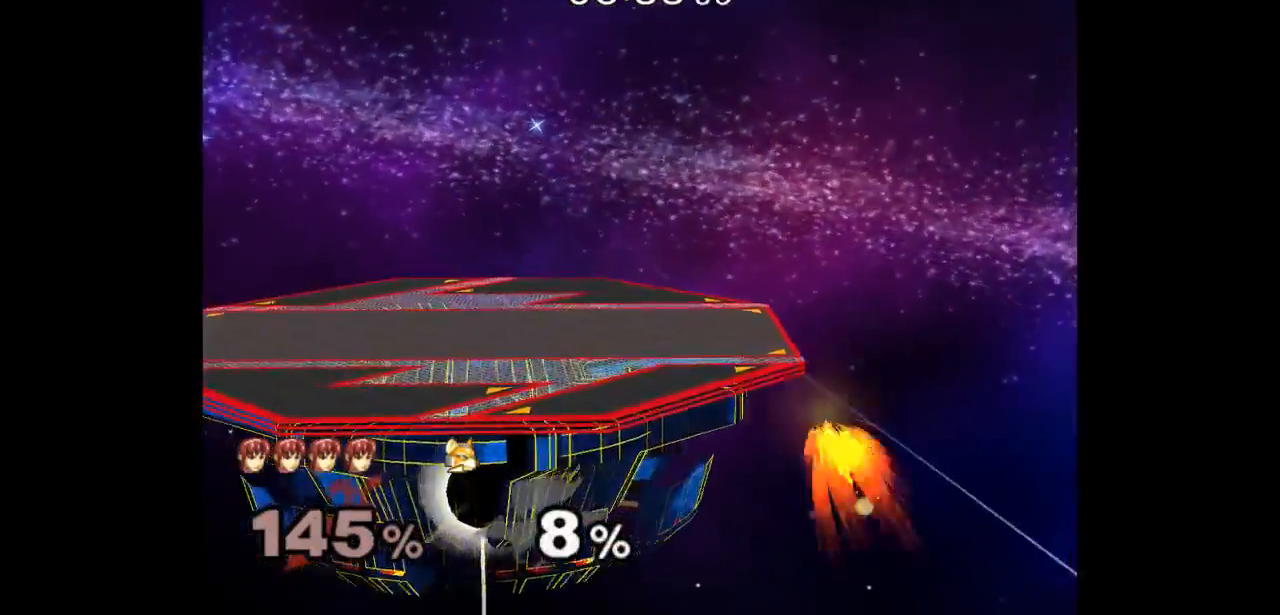
{"dt_ms": 500, "buttons": [], "left_stick": "right", "right_stick": "center", "events": [[350, "A", "down"], [350, "left_stick", "right"], [467, "A", "up"]]}
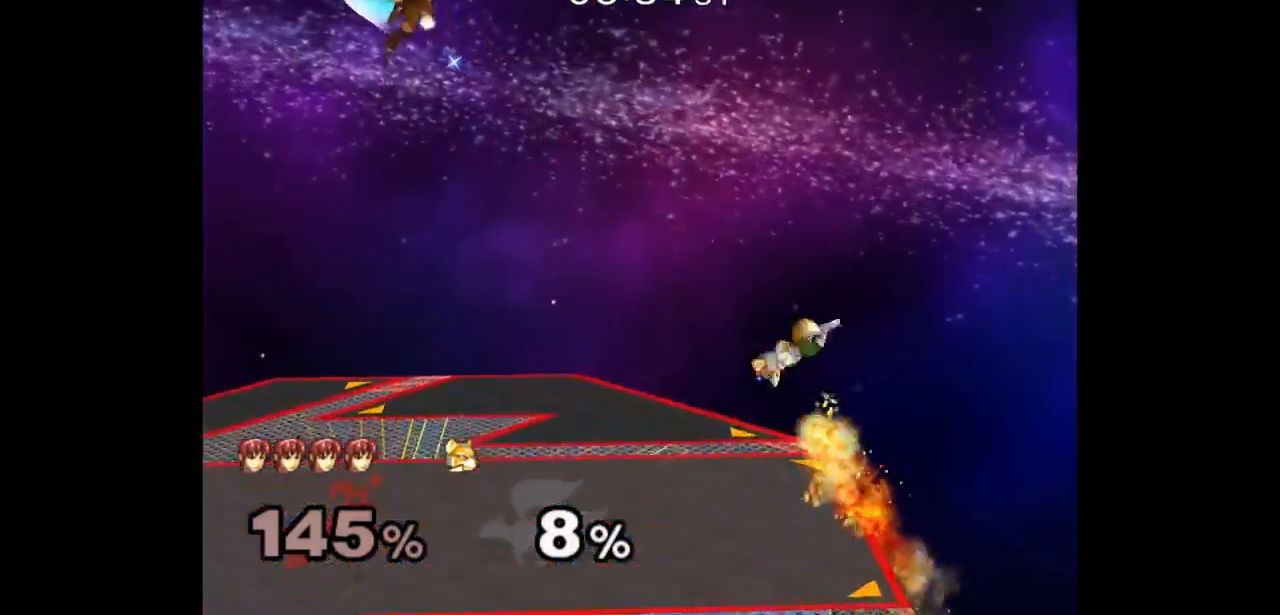
{"dt_ms": 500, "buttons": [], "left_stick": "left", "right_stick": "center", "events": [[50, "left_stick", "left"]]}
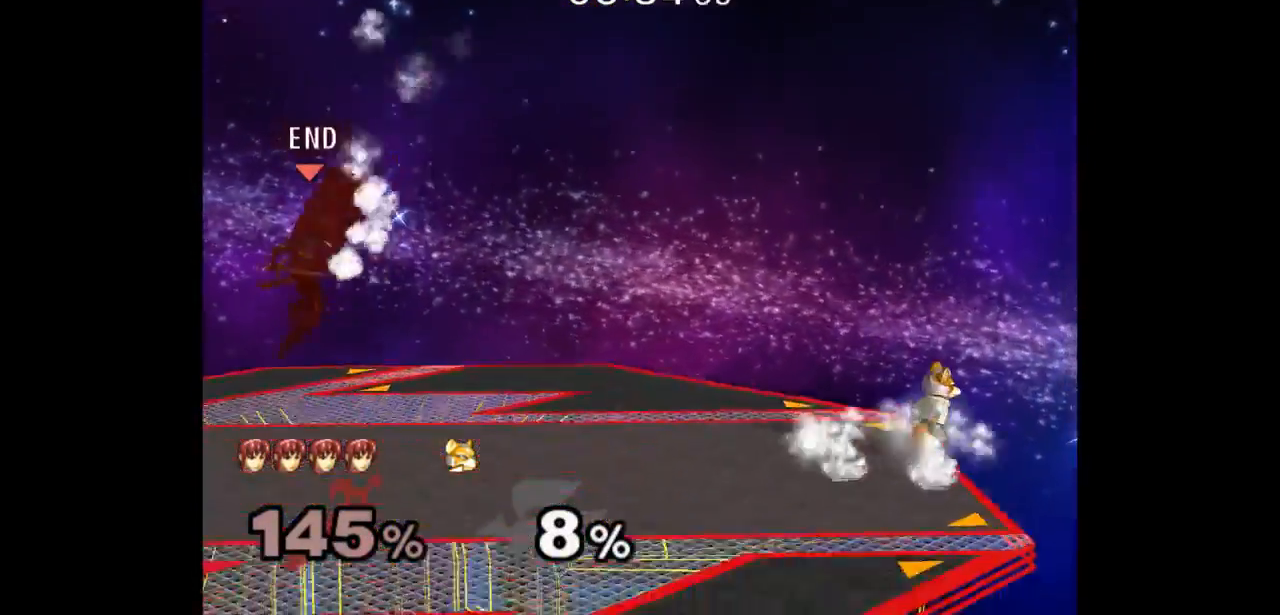
{"dt_ms": 500, "buttons": [], "left_stick": "left", "right_stick": "center", "events": [[50, "left_stick", "up-right"], [217, "left_stick", "up-left"], [267, "left_stick", "left"]]}
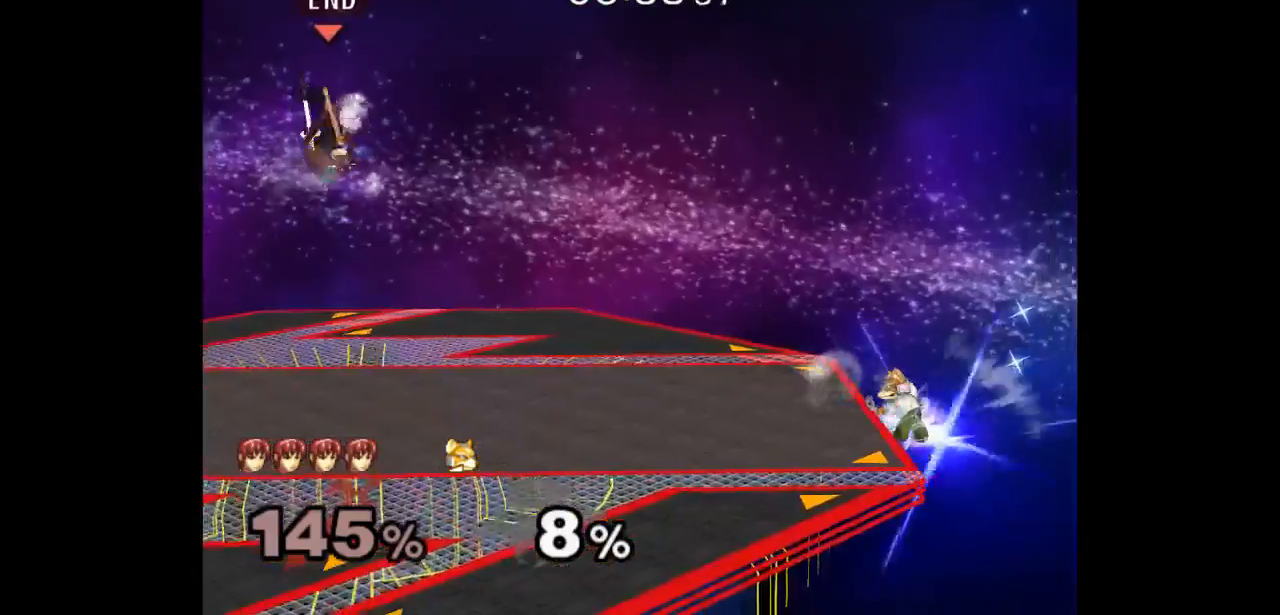
{"dt_ms": 500, "buttons": [], "left_stick": "down-right", "right_stick": "center", "events": [[133, "left_stick", "down"], [183, "left_stick", "down-right"], [333, "L1", "down"], [500, "L1", "up"]]}
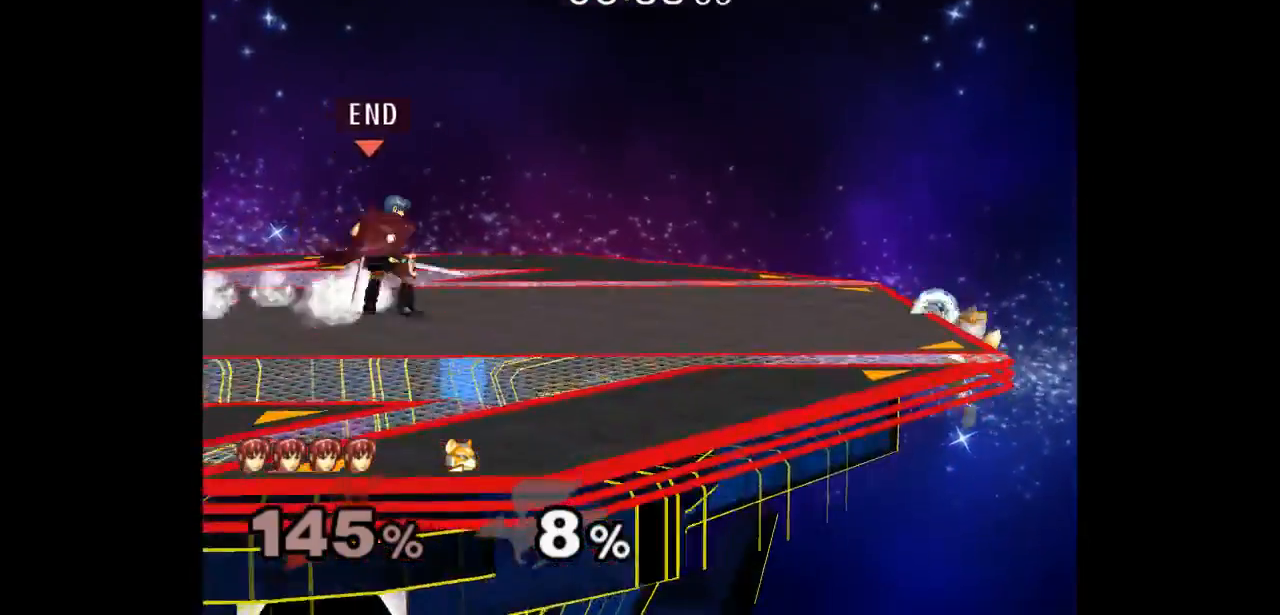
{"dt_ms": 1000, "buttons": ["L1"], "left_stick": "down", "right_stick": "center"}
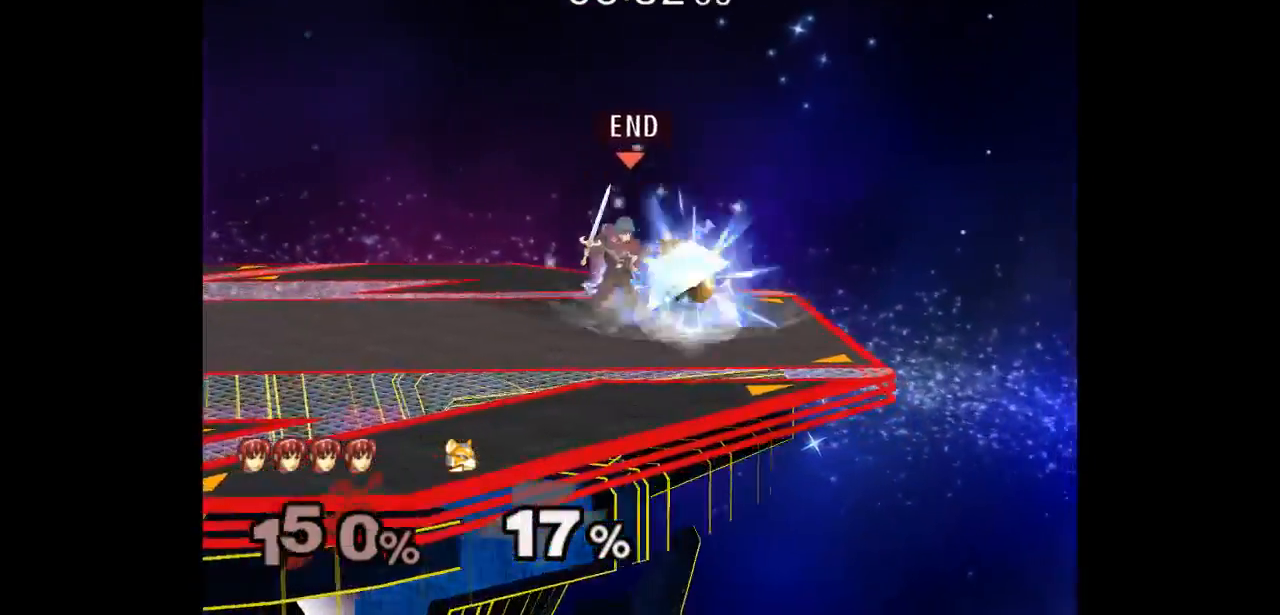
{"dt_ms": 500, "buttons": ["L1"], "left_stick": "down-left", "right_stick": "center", "events": [[50, "left_stick", "down-left"]]}
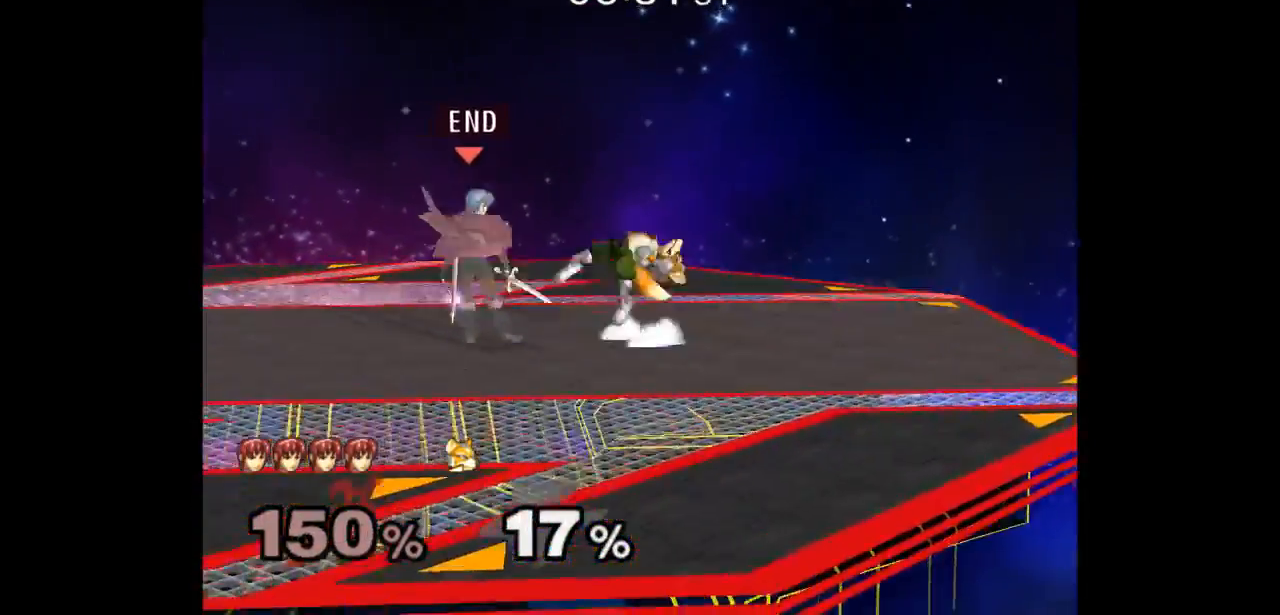
{"dt_ms": 500, "buttons": ["A"], "left_stick": "down-right", "right_stick": "center", "events": [[400, "left_stick", "up-left"], [417, "L1", "up"], [467, "left_stick", "down-right"], [500, "A", "down"]]}
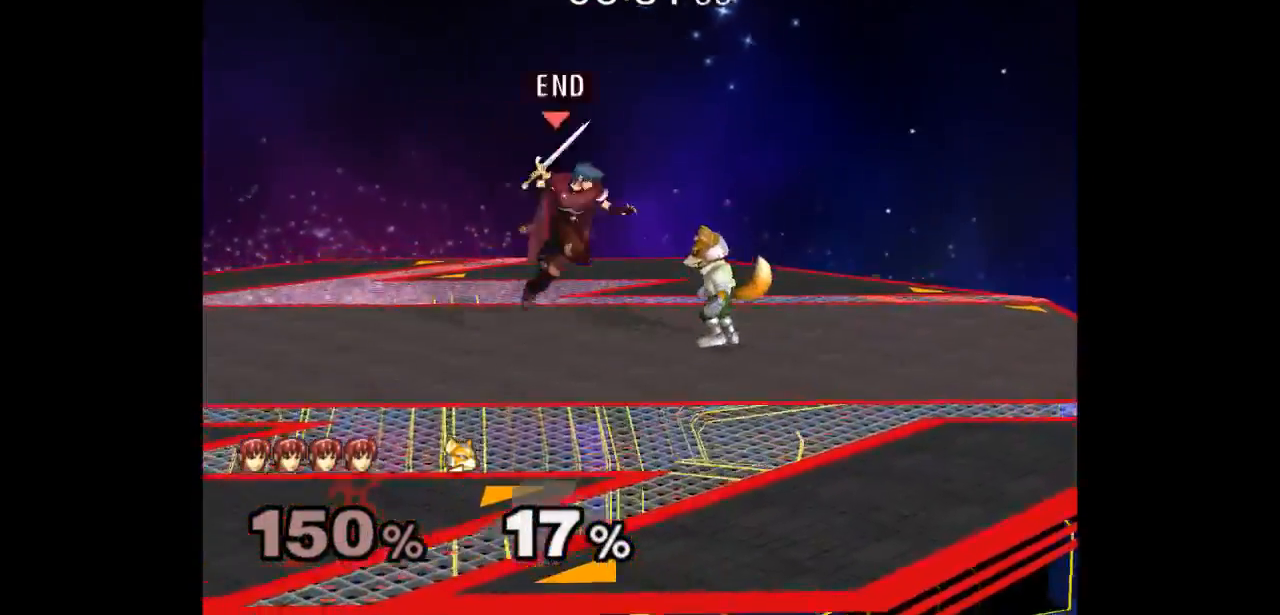
{"dt_ms": 500, "buttons": [], "left_stick": "left", "right_stick": "center", "events": [[83, "A", "up"], [183, "left_stick", "left"]]}
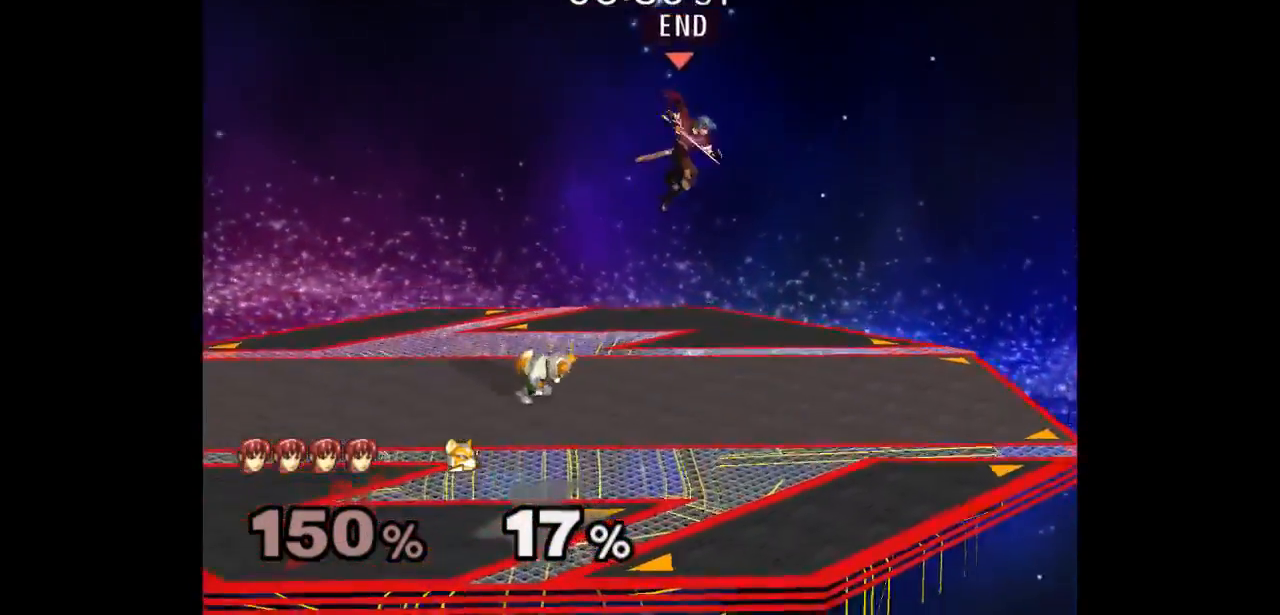
{"dt_ms": 500, "buttons": ["A", "Z"], "left_stick": "center", "right_stick": "center", "events": [[83, "left_stick", "down"], [133, "A", "down"], [133, "Z", "down"], [217, "Z", "up"], [233, "A", "up"], [267, "left_stick", "right"], [283, "Z", "down"], [300, "A", "down"], [350, "A", "up"], [350, "Z", "up"], [400, "A", "down"], [400, "Z", "down"], [467, "left_stick", "center"]]}
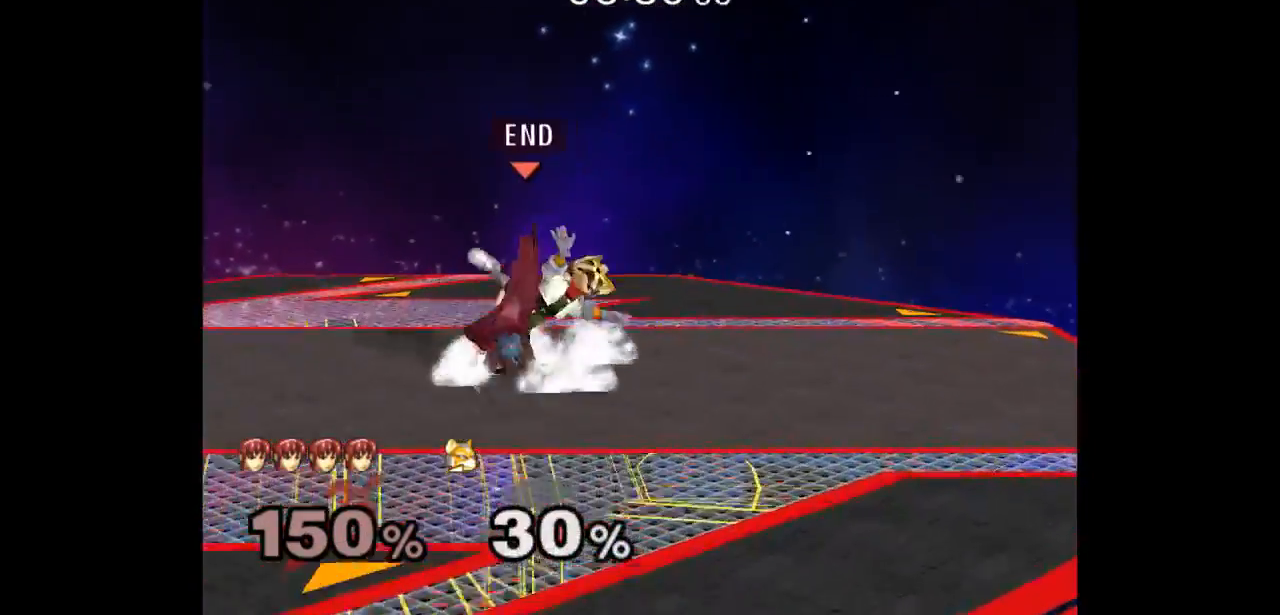
{"dt_ms": 500, "buttons": ["L1"], "left_stick": "down-right", "right_stick": "center", "events": [[50, "Z", "up"], [67, "A", "up"], [117, "left_stick", "right"], [400, "L1", "down"], [400, "left_stick", "down-right"]]}
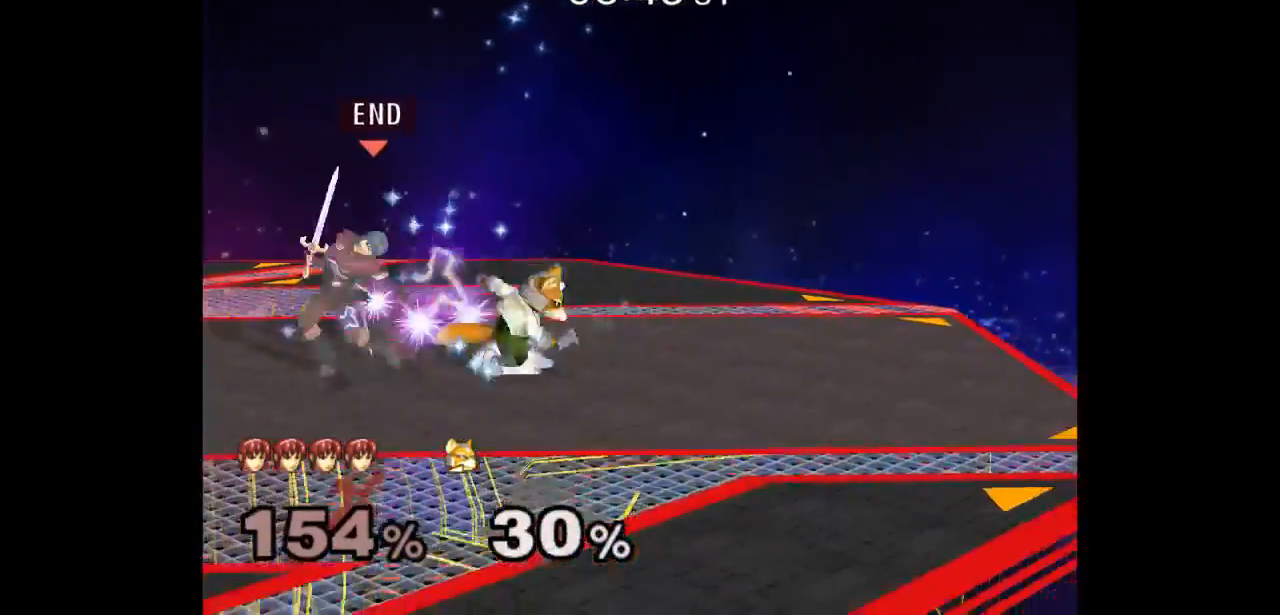
{"dt_ms": 500, "buttons": [], "left_stick": "up", "right_stick": "center", "events": [[400, "left_stick", "center"], [417, "L1", "up"], [500, "left_stick", "up"]]}